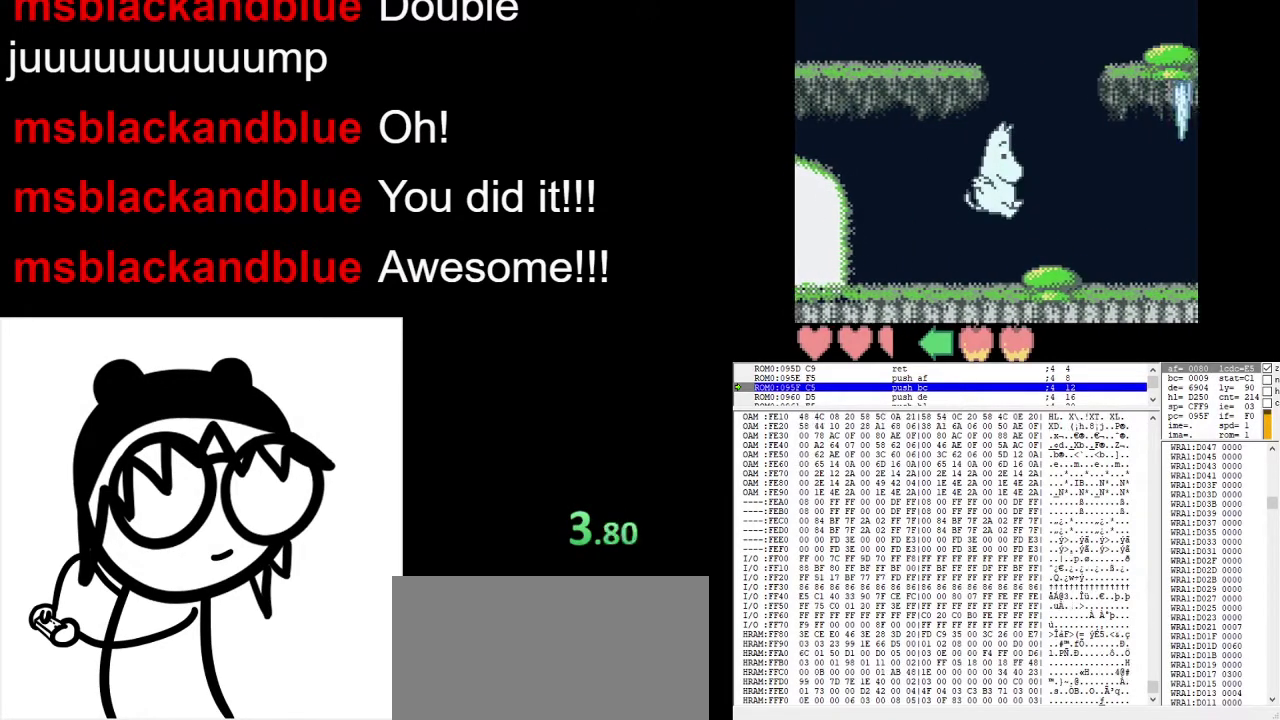
Gameplay with a controller (Nintendo layout); each line is a JSON object with the inputs held at the frame after it. "events" lists button and stick changes between this image and that frame as [ms after this image, input, new state], when the widget could be followed in between. Not read: L3 R3.
{"buttons": ["DPAD_RIGHT"], "events": [[67, "A", "up"]]}
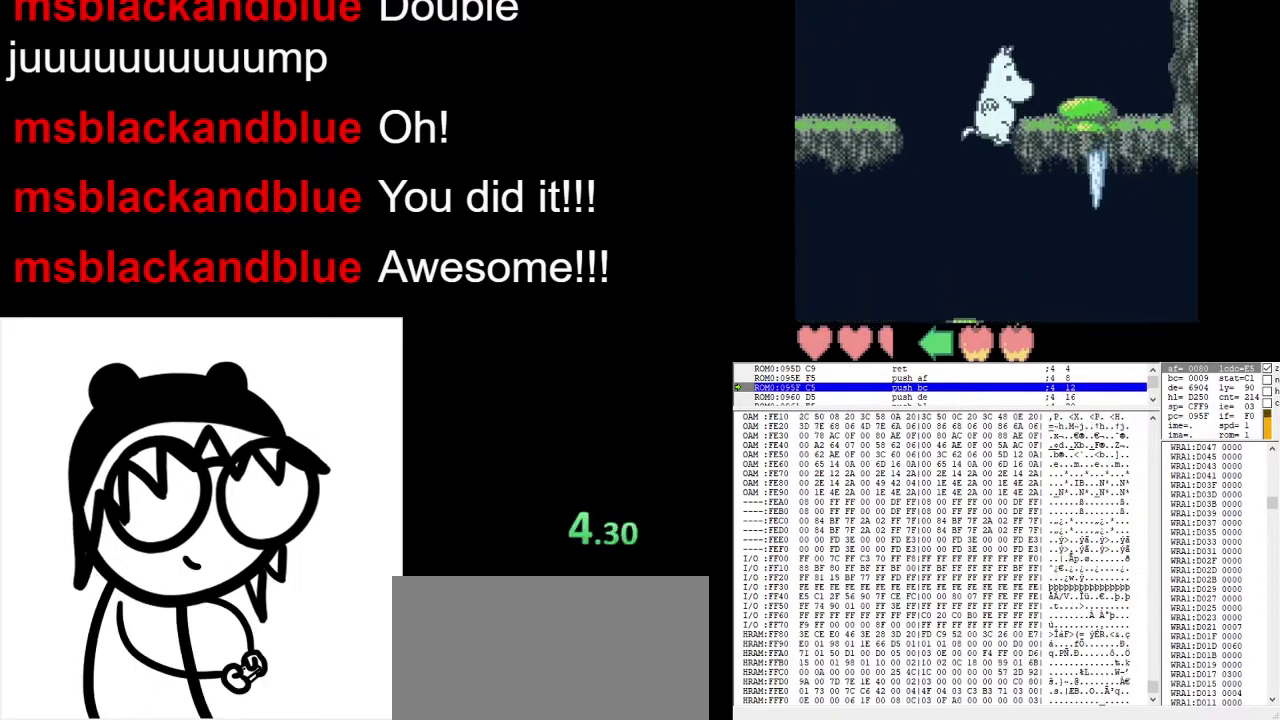
{"buttons": ["A", "DPAD_RIGHT"], "events": [[400, "A", "down"]]}
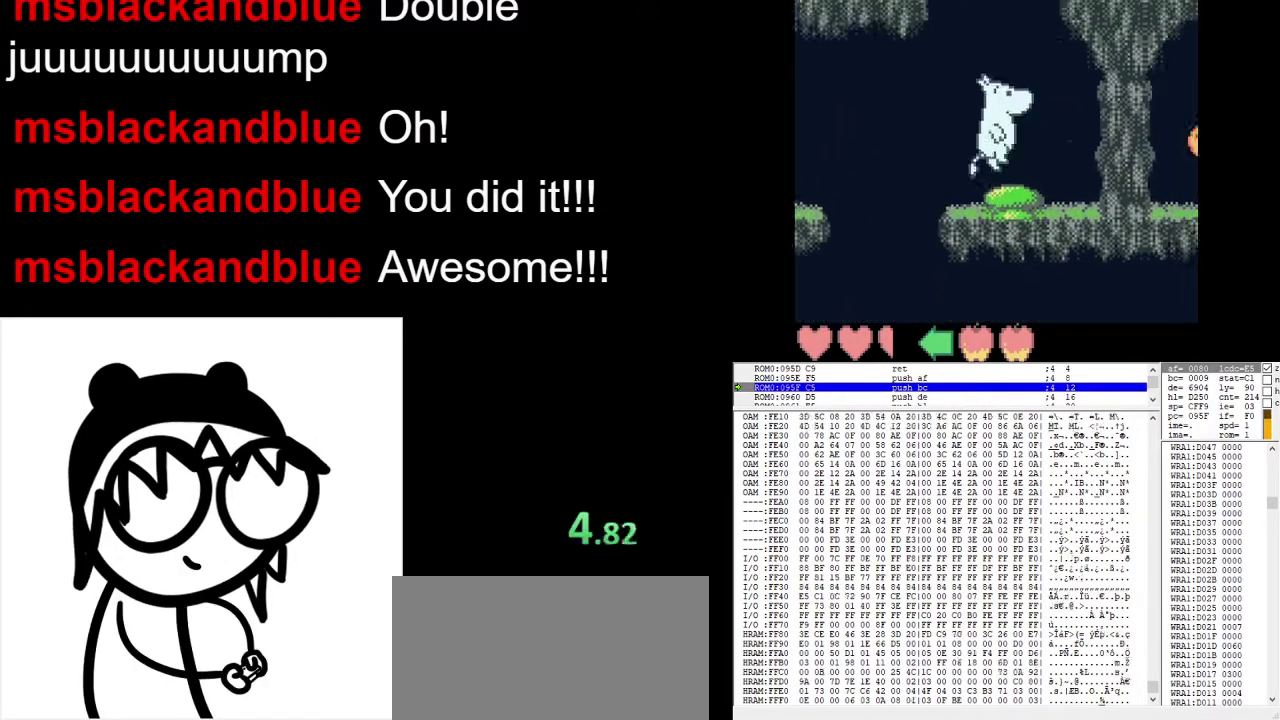
{"buttons": [], "events": [[100, "A", "up"], [167, "DPAD_RIGHT", "up"], [333, "DPAD_LEFT", "down"], [500, "DPAD_LEFT", "up"]]}
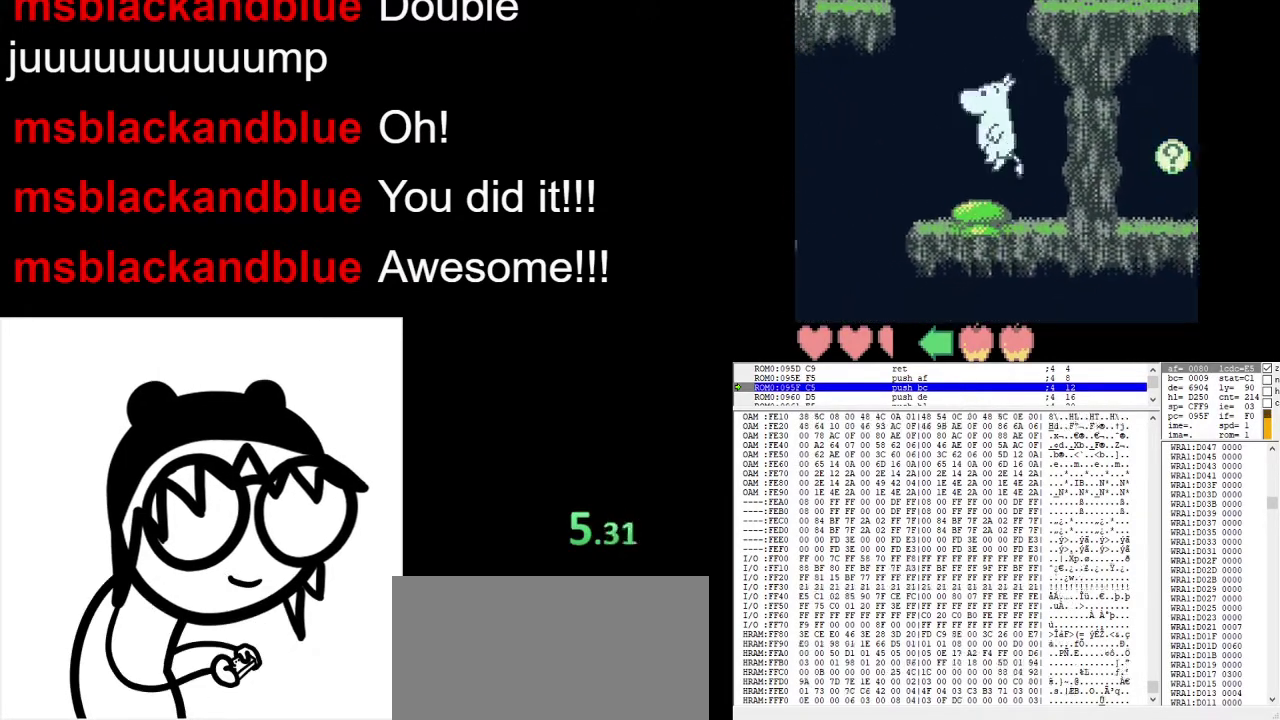
{"buttons": ["DPAD_RIGHT"], "events": [[100, "DPAD_RIGHT", "down"]]}
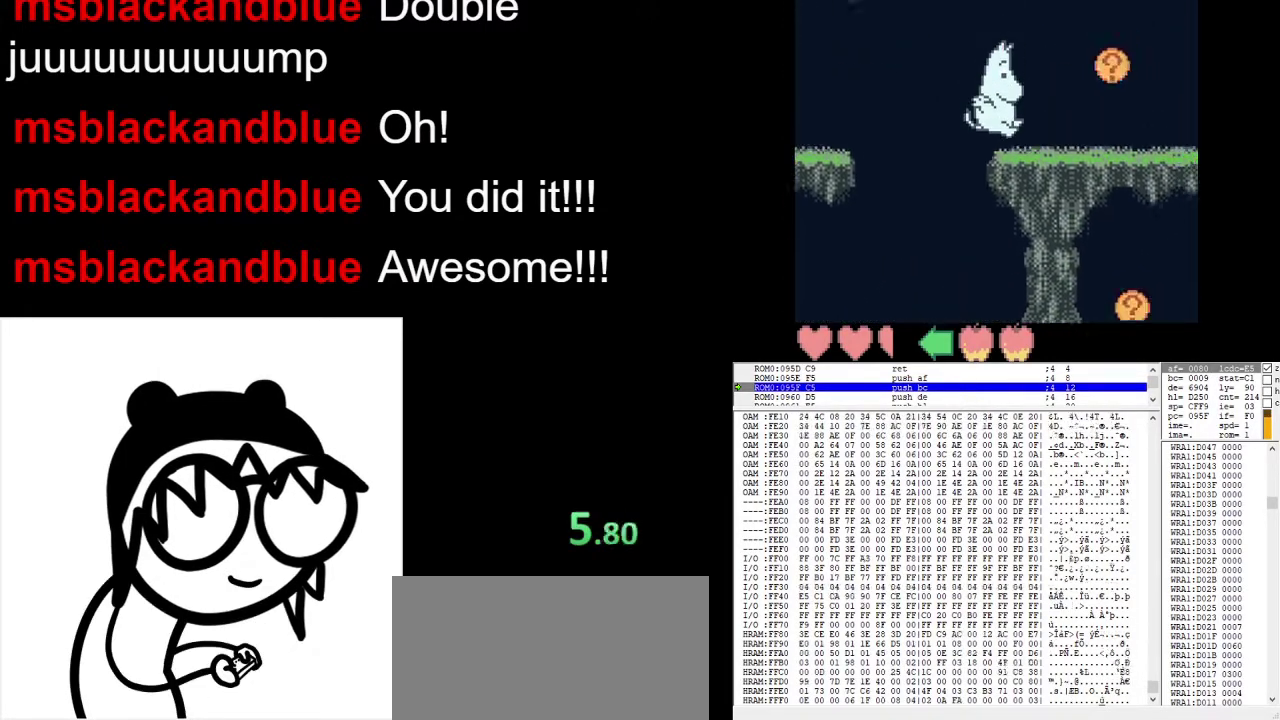
{"buttons": ["A", "DPAD_RIGHT"], "events": [[200, "A", "down"]]}
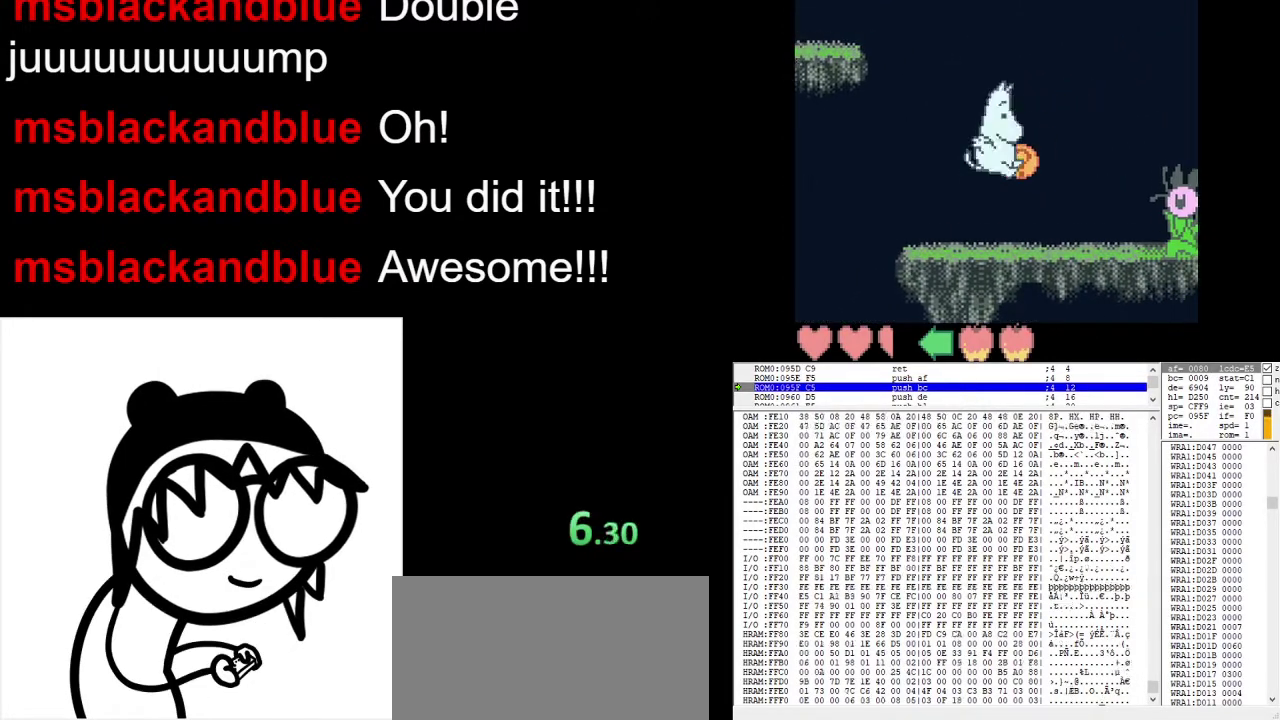
{"buttons": [], "events": [[167, "A", "up"], [267, "DPAD_RIGHT", "up"]]}
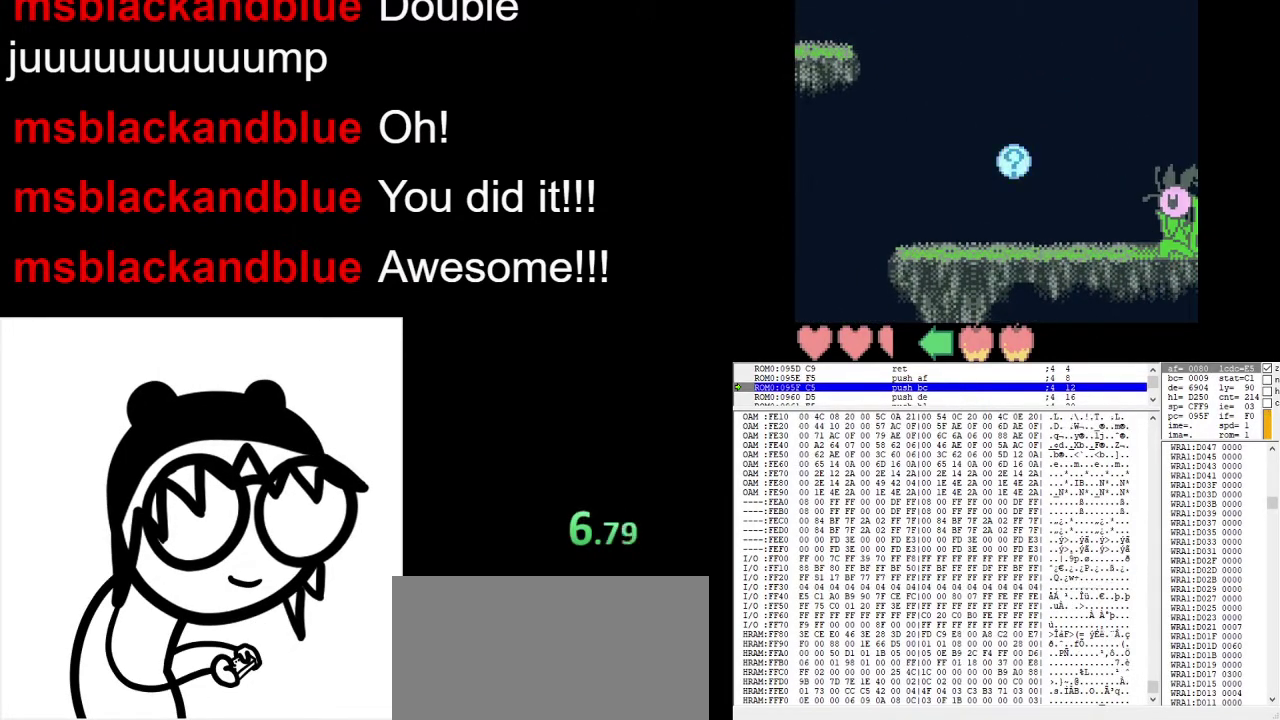
{"buttons": [], "events": []}
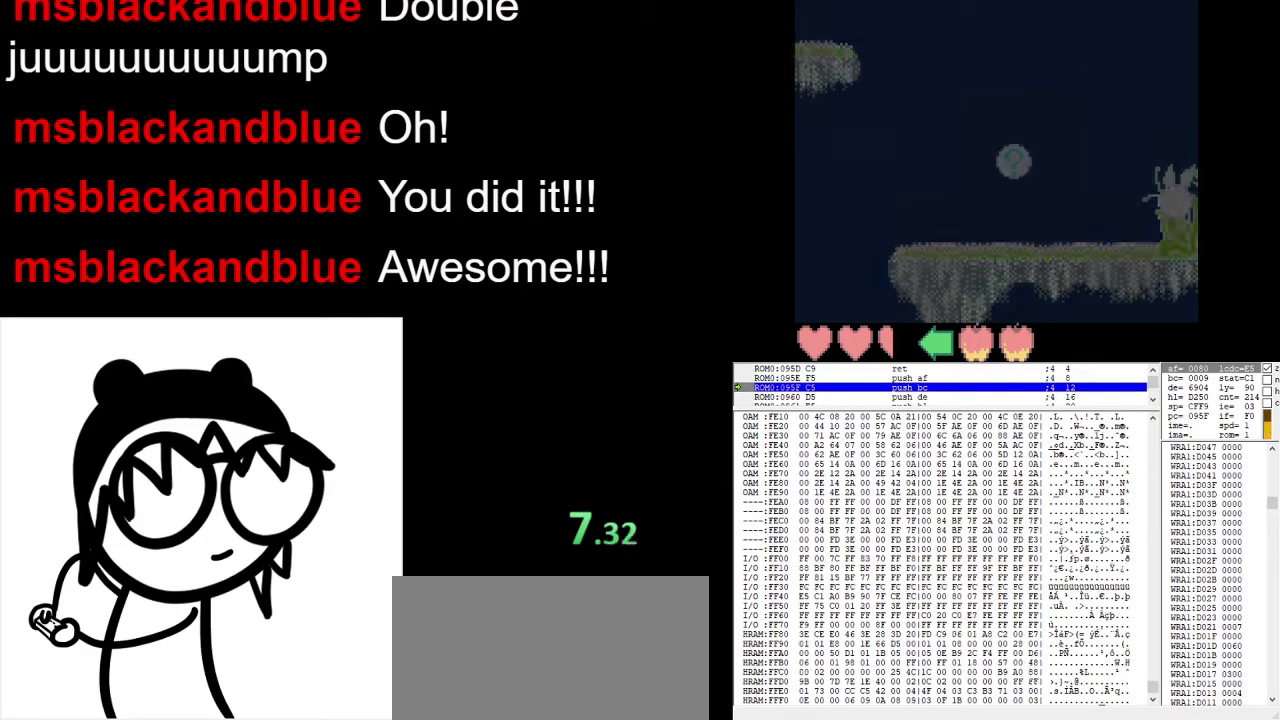
{"buttons": [], "events": []}
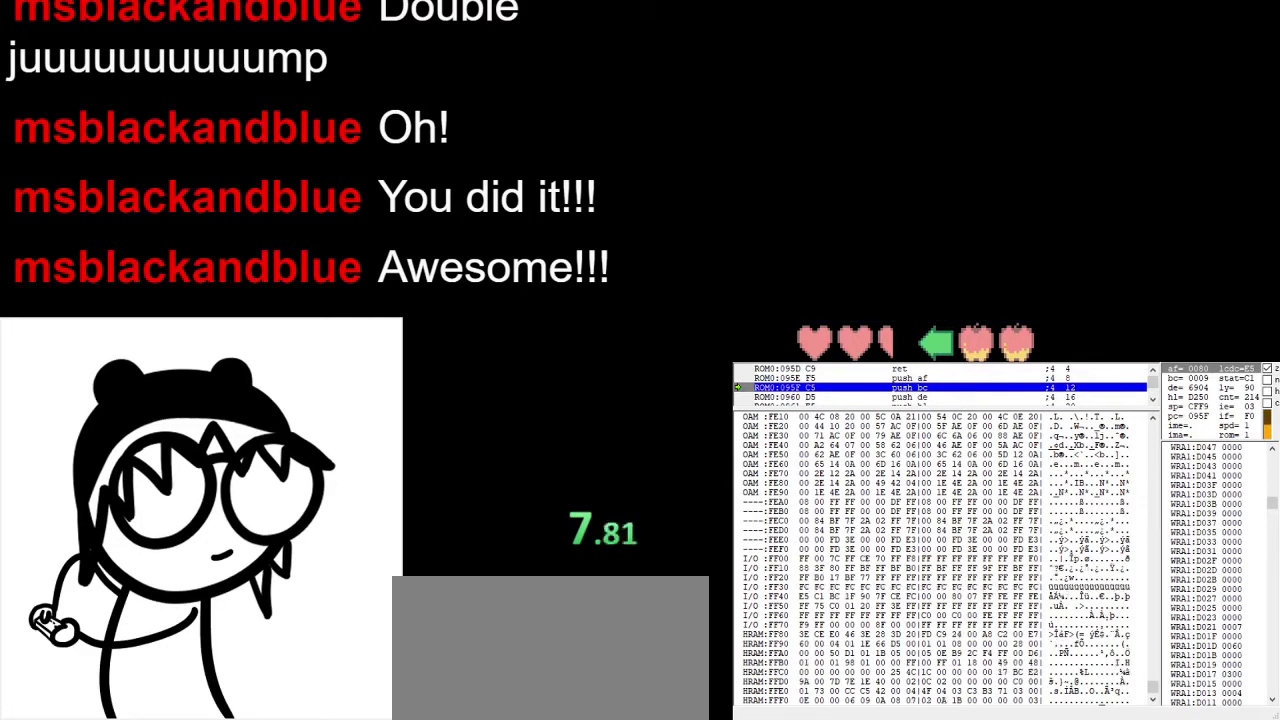
{"buttons": [], "events": []}
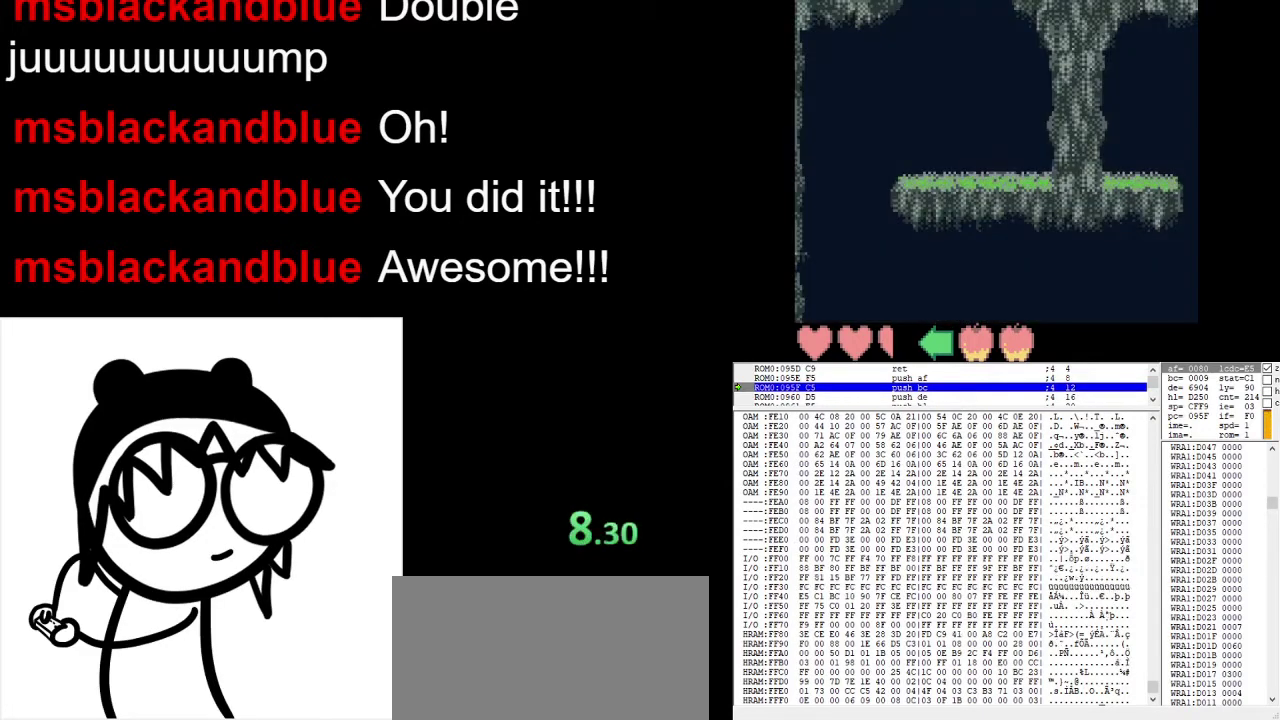
{"buttons": [], "events": []}
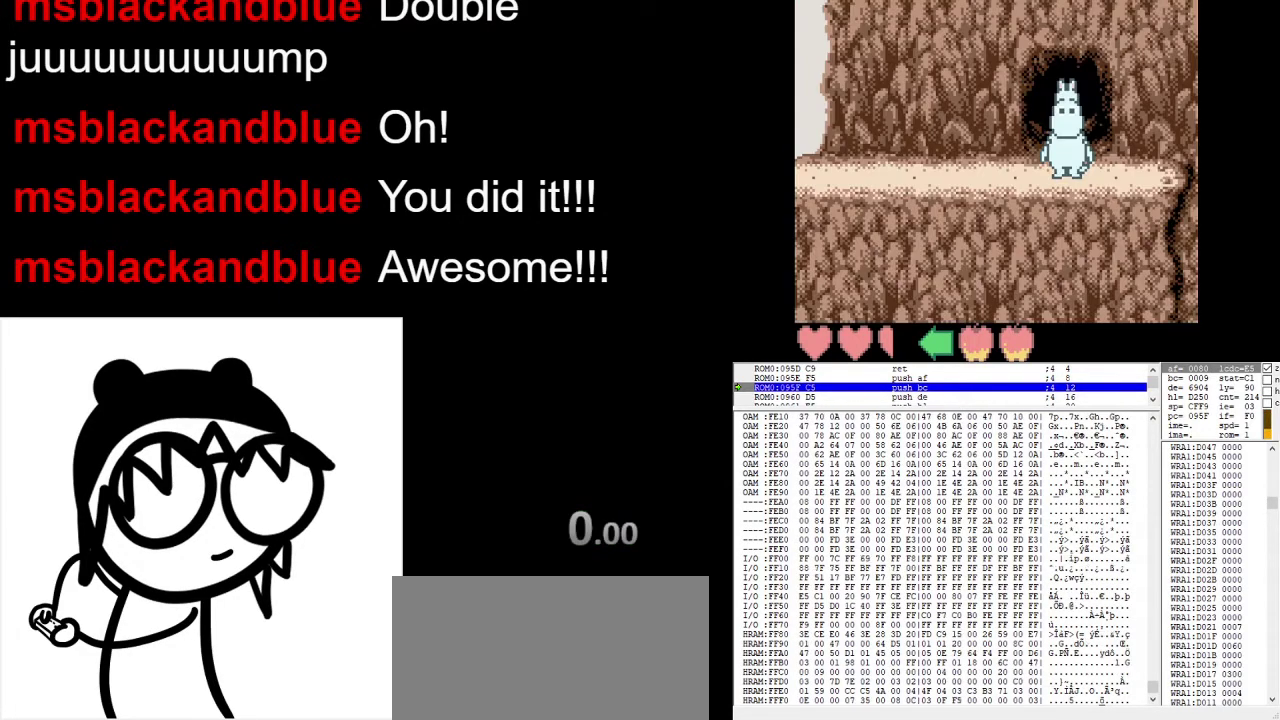
{"buttons": [], "events": []}
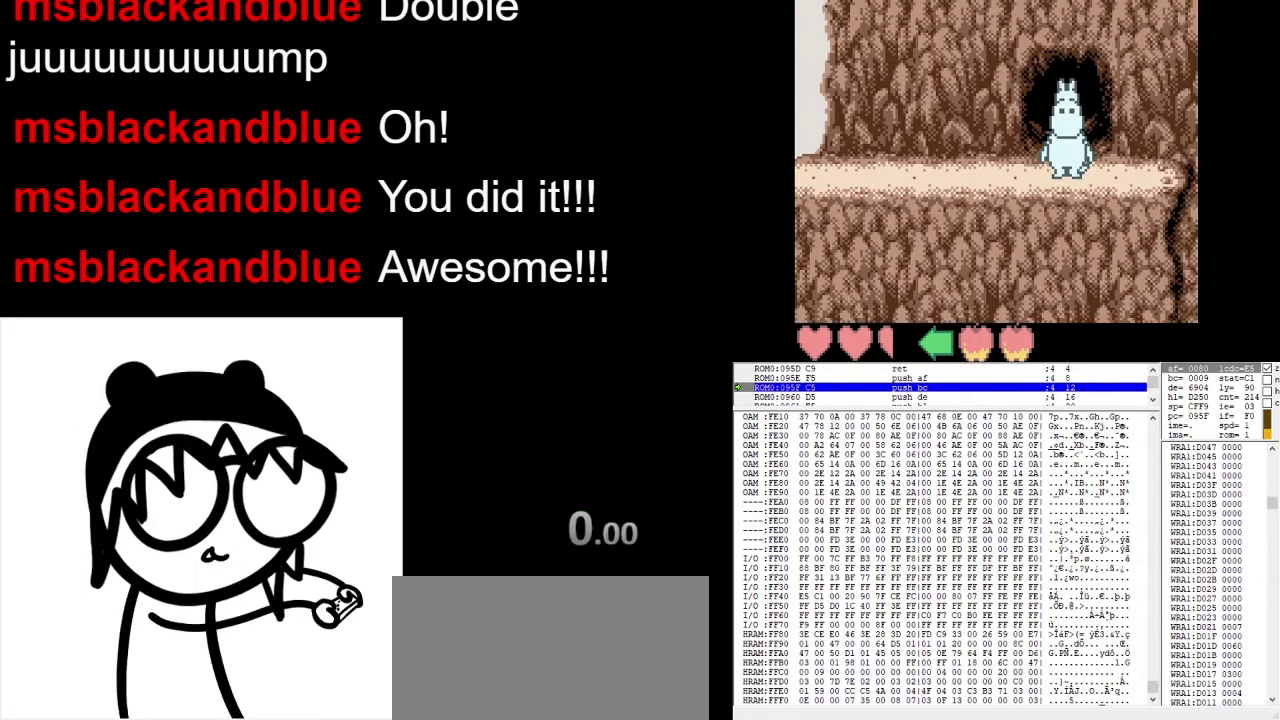
{"buttons": ["A"], "events": [[400, "A", "down"]]}
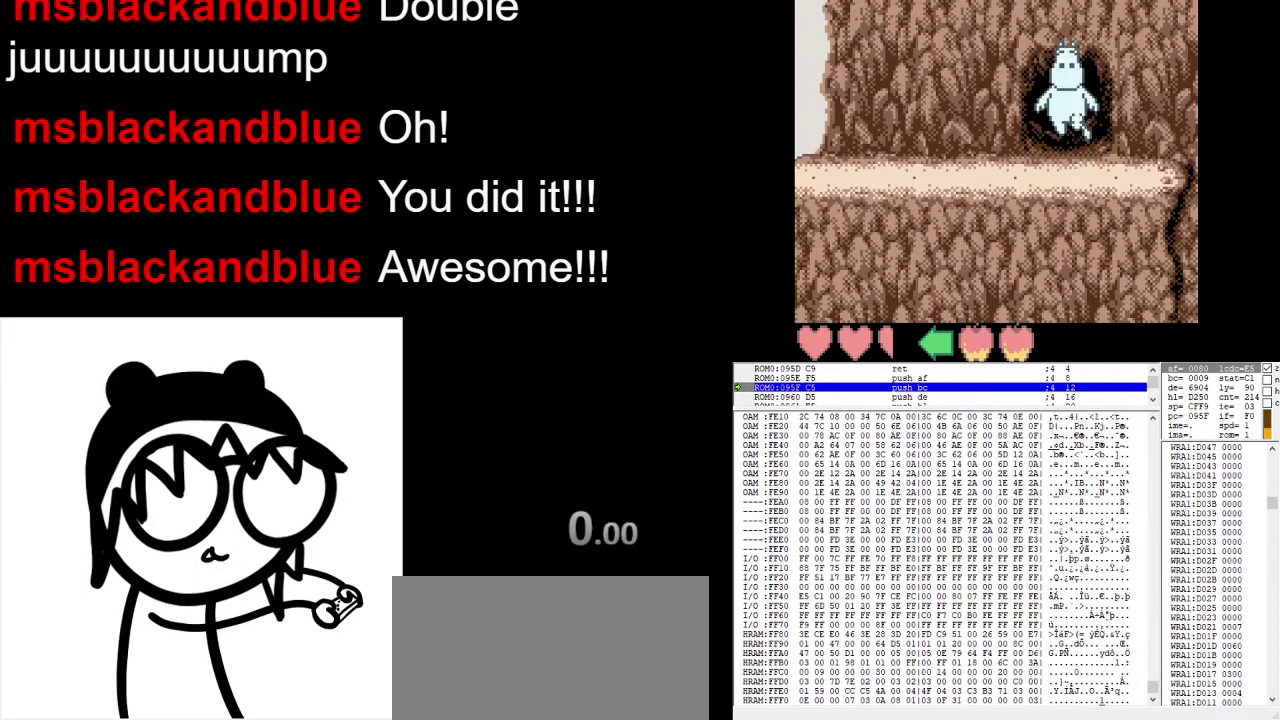
{"buttons": [], "events": [[33, "A", "up"], [267, "B", "down"], [400, "B", "up"]]}
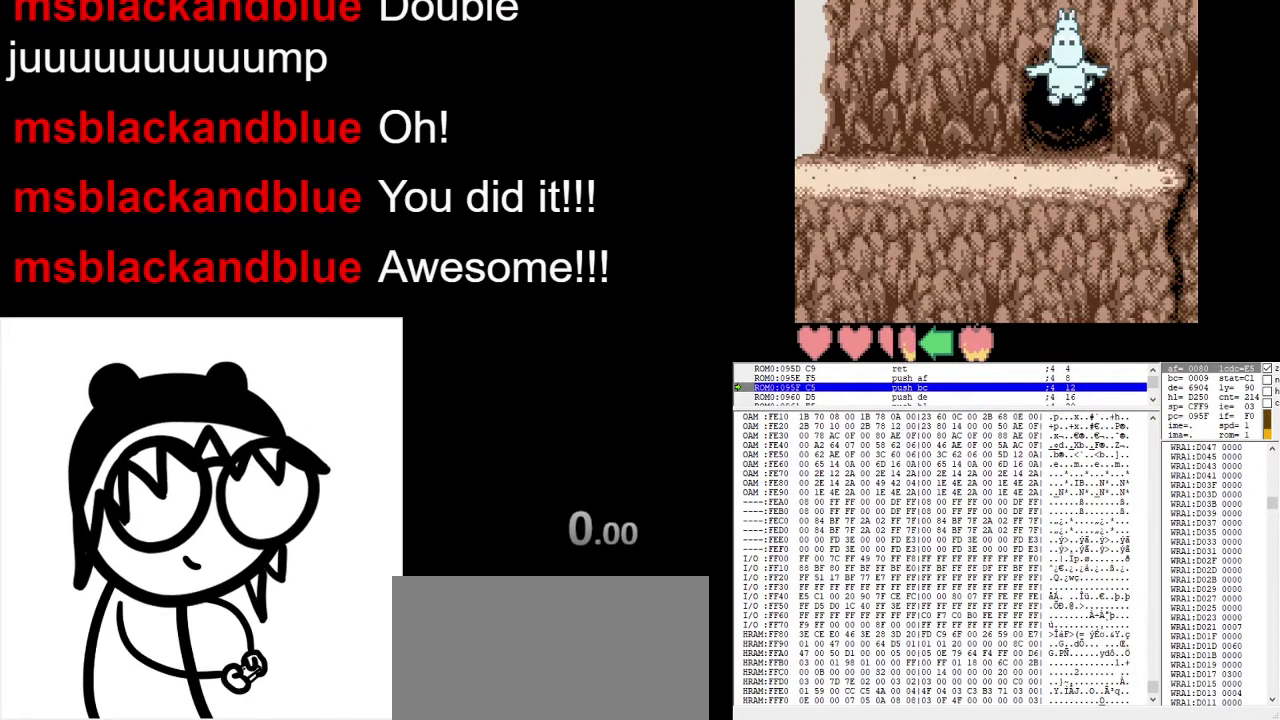
{"buttons": [], "events": []}
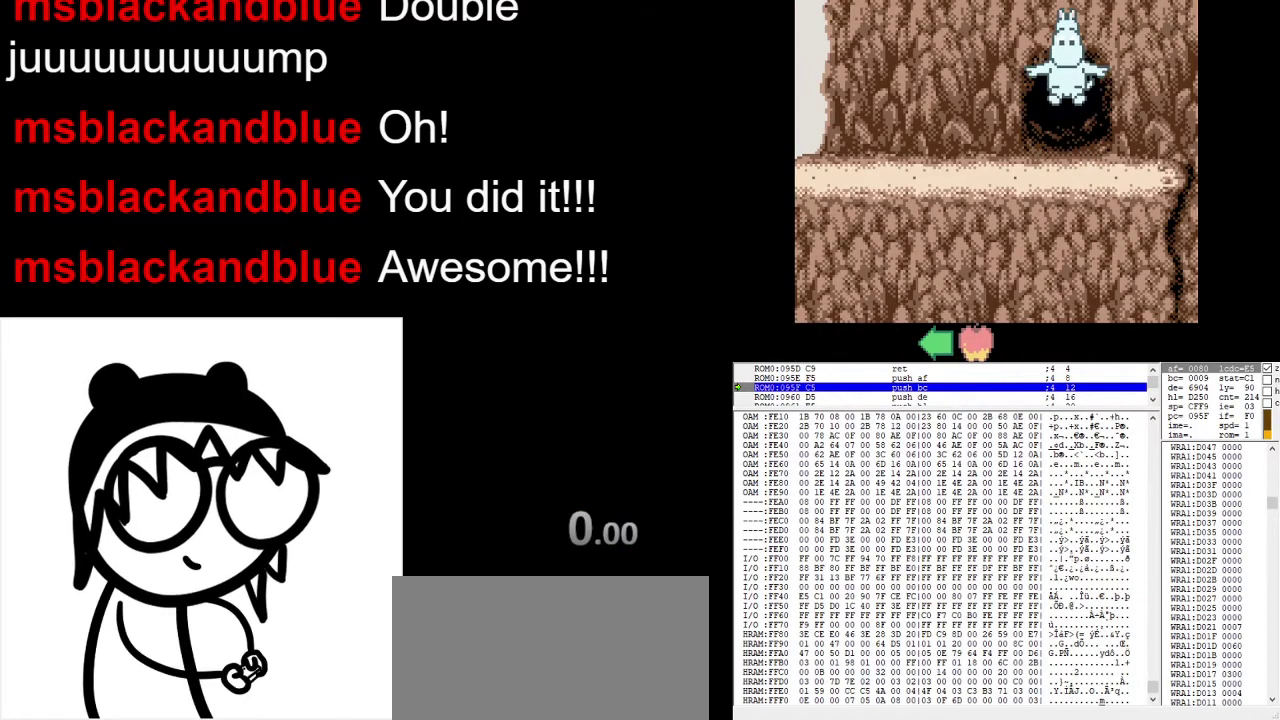
{"buttons": [], "events": []}
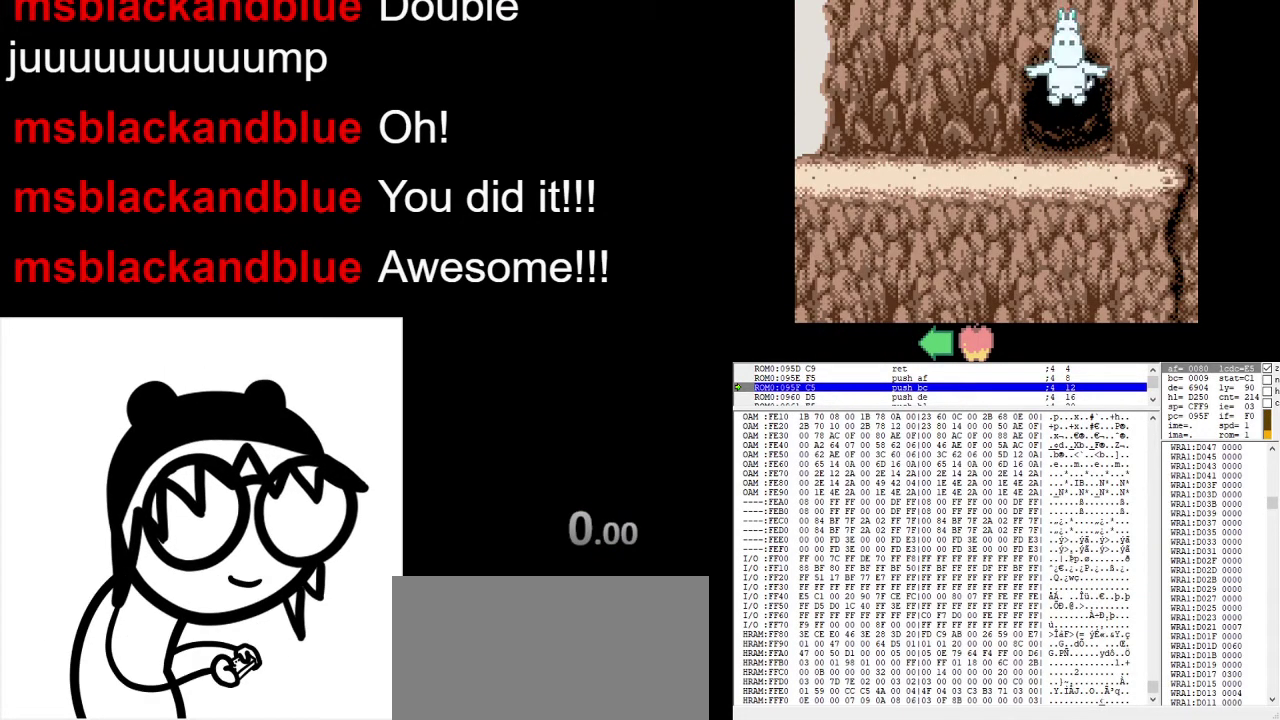
{"buttons": [], "events": []}
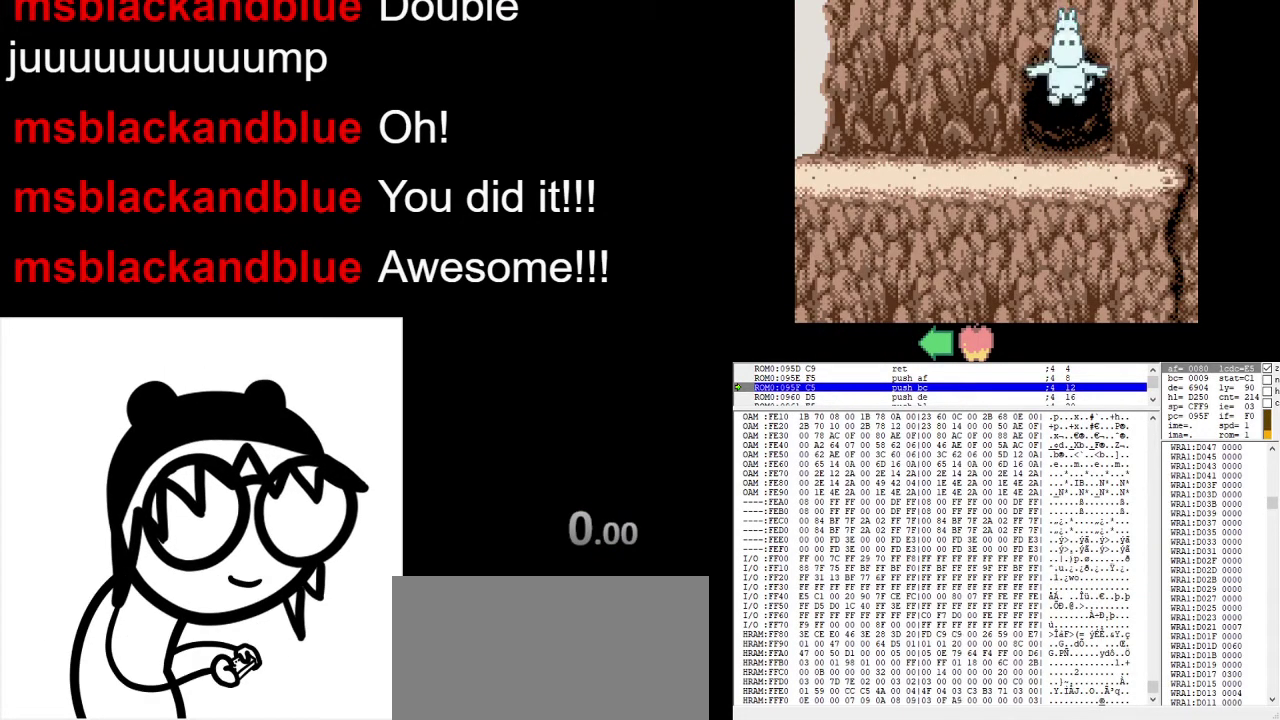
{"buttons": [], "events": []}
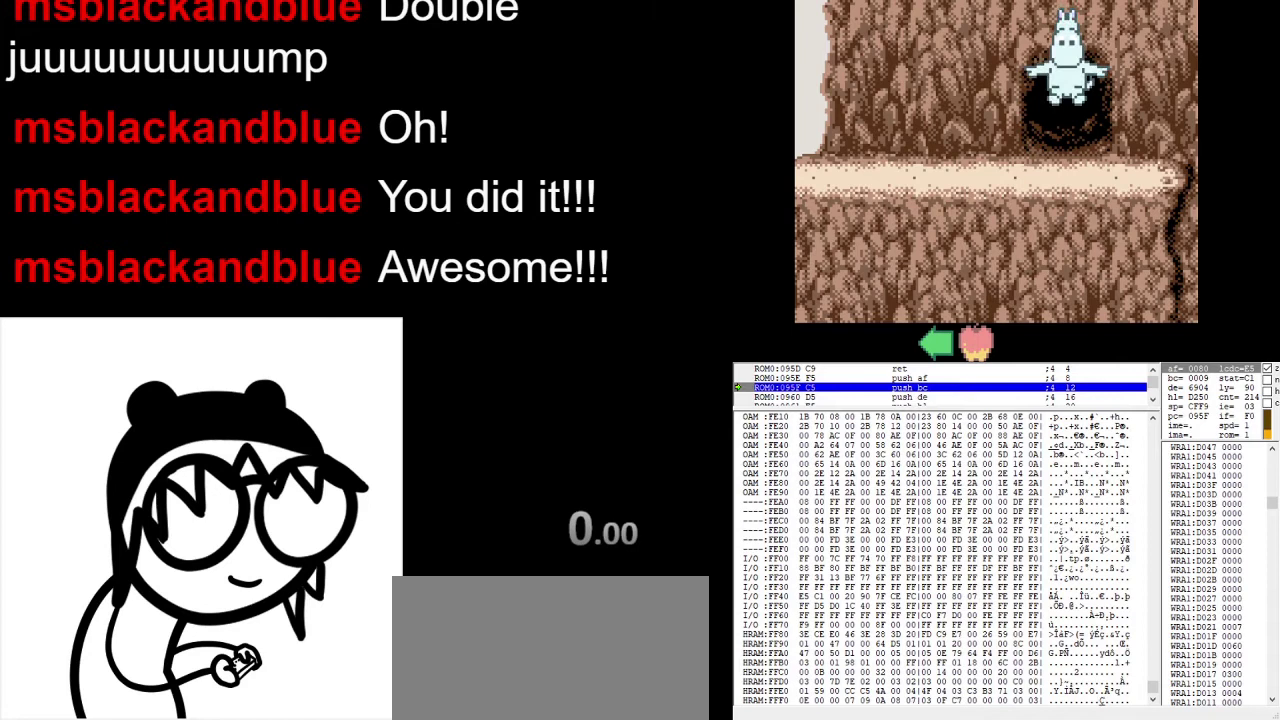
{"buttons": [], "events": []}
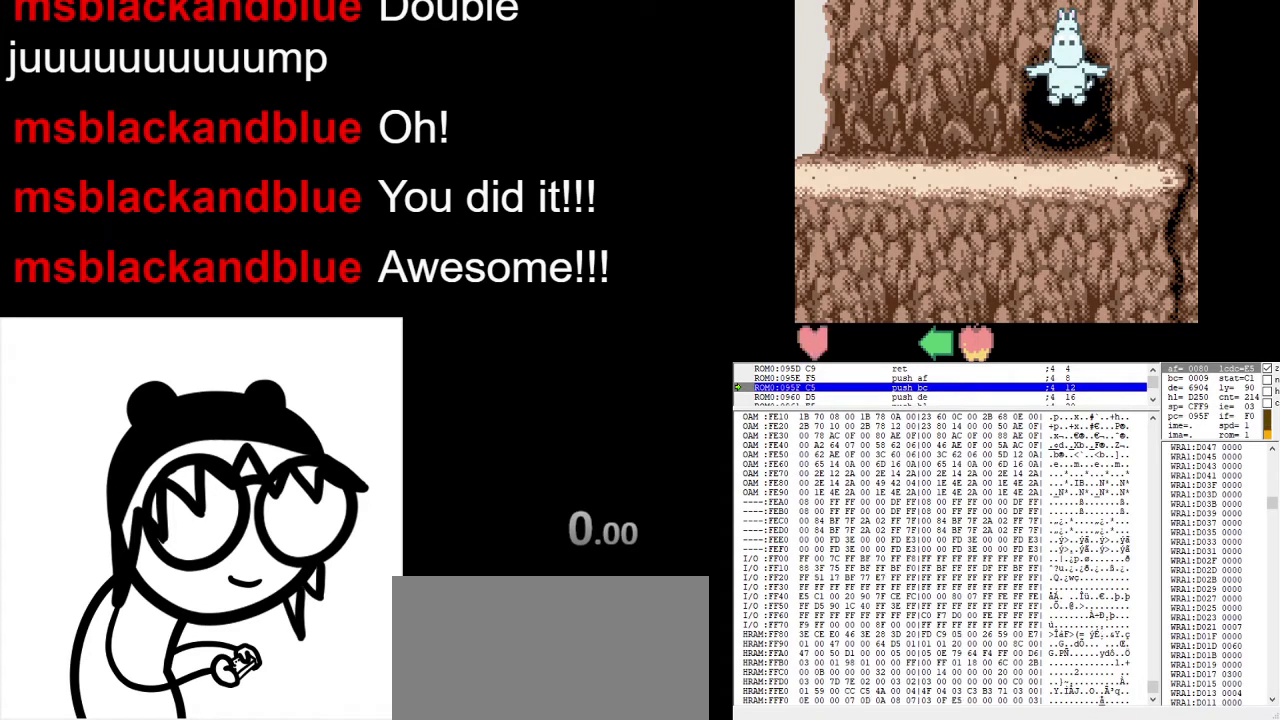
{"buttons": [], "events": []}
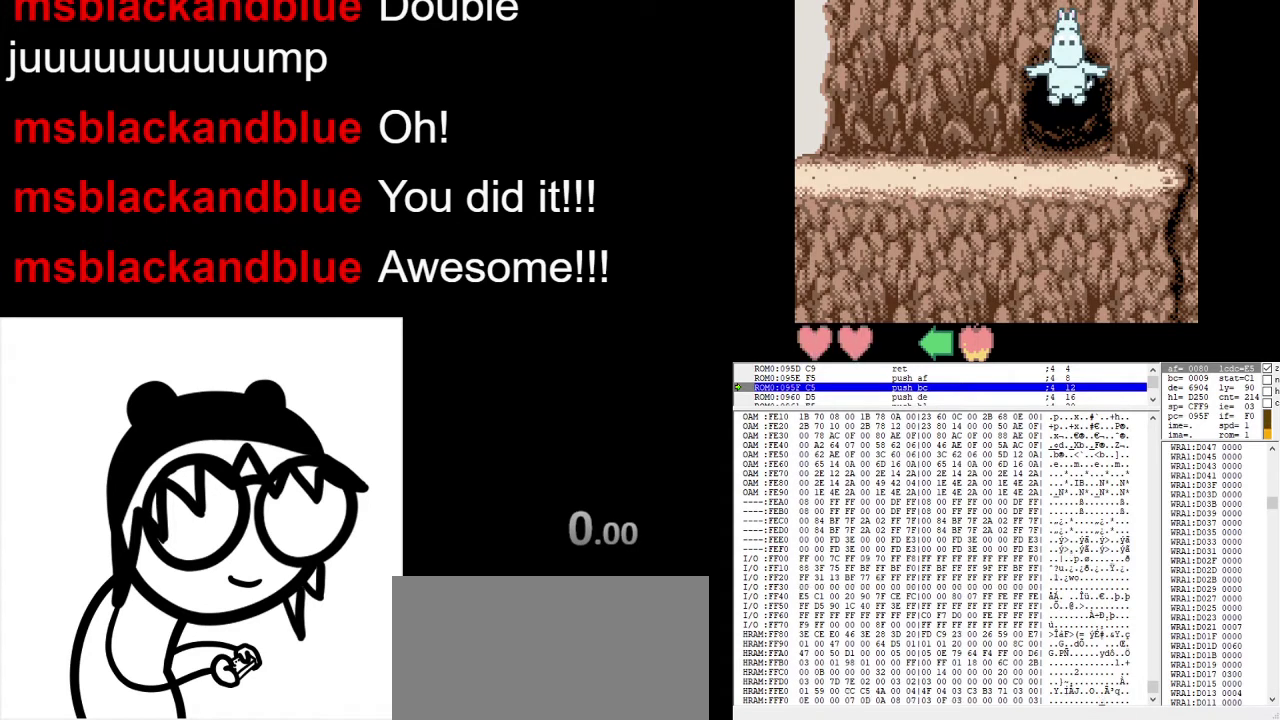
{"buttons": [], "events": []}
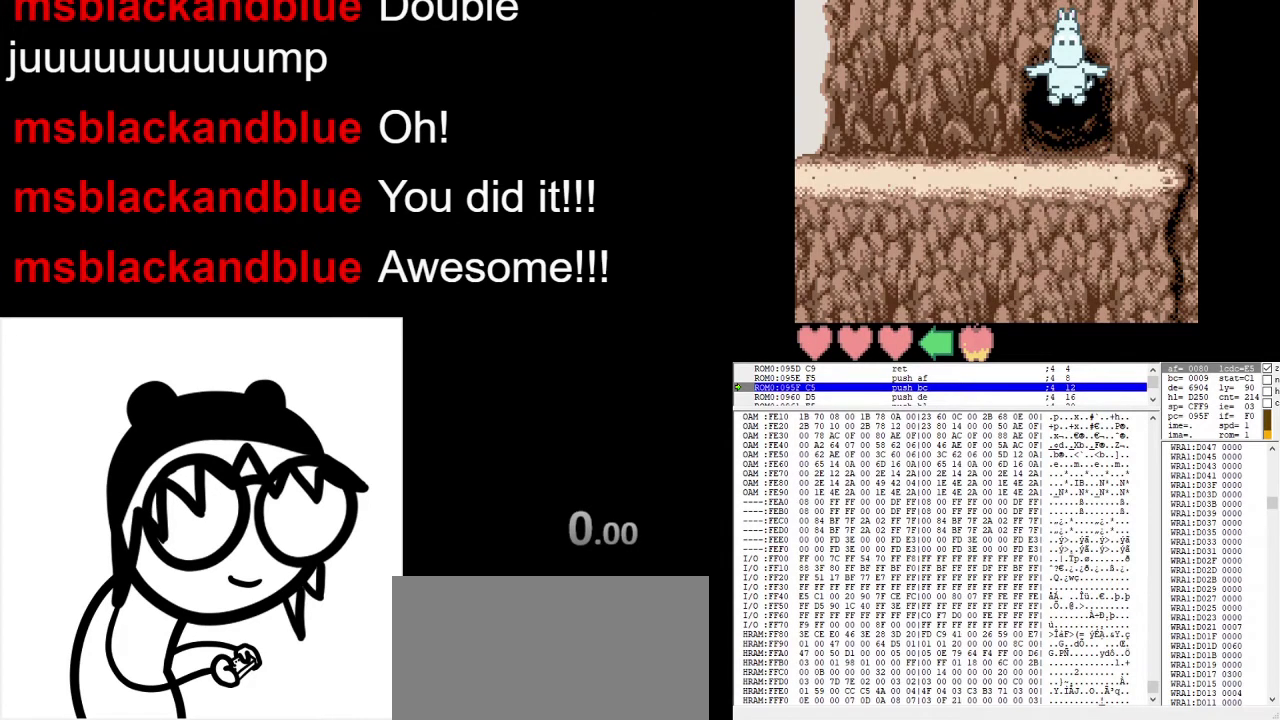
{"buttons": [], "events": []}
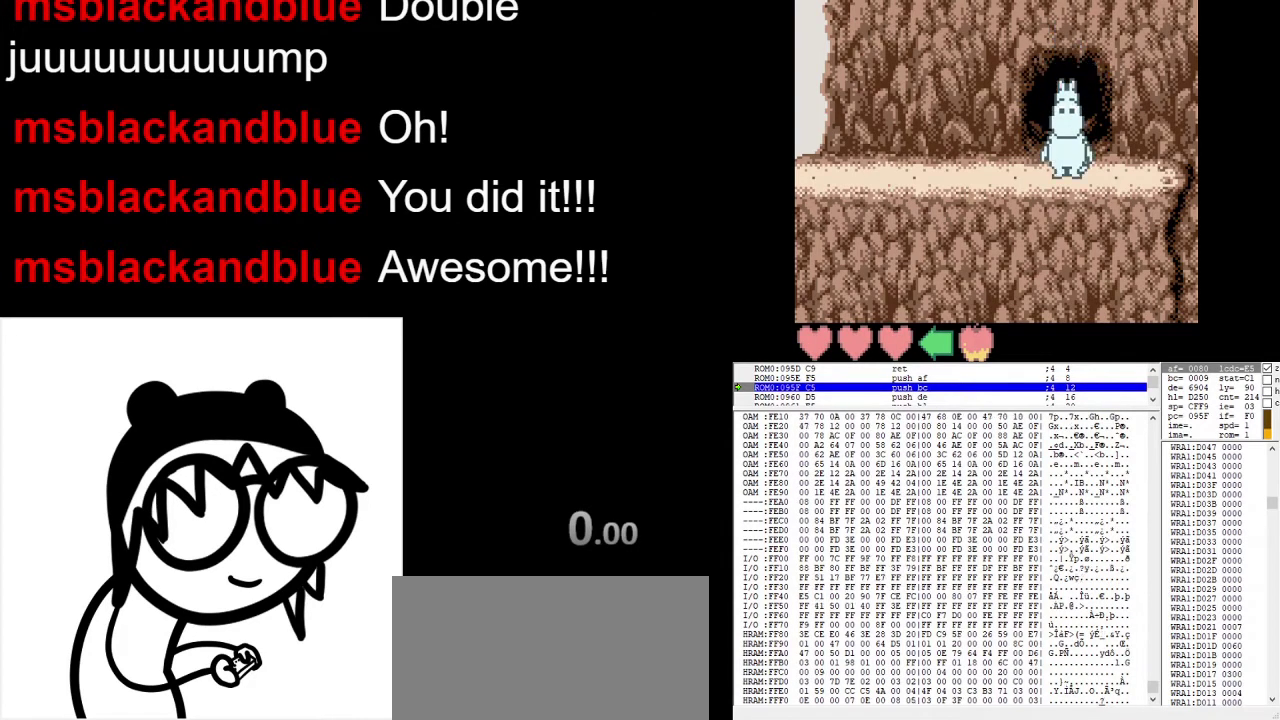
{"buttons": [], "events": []}
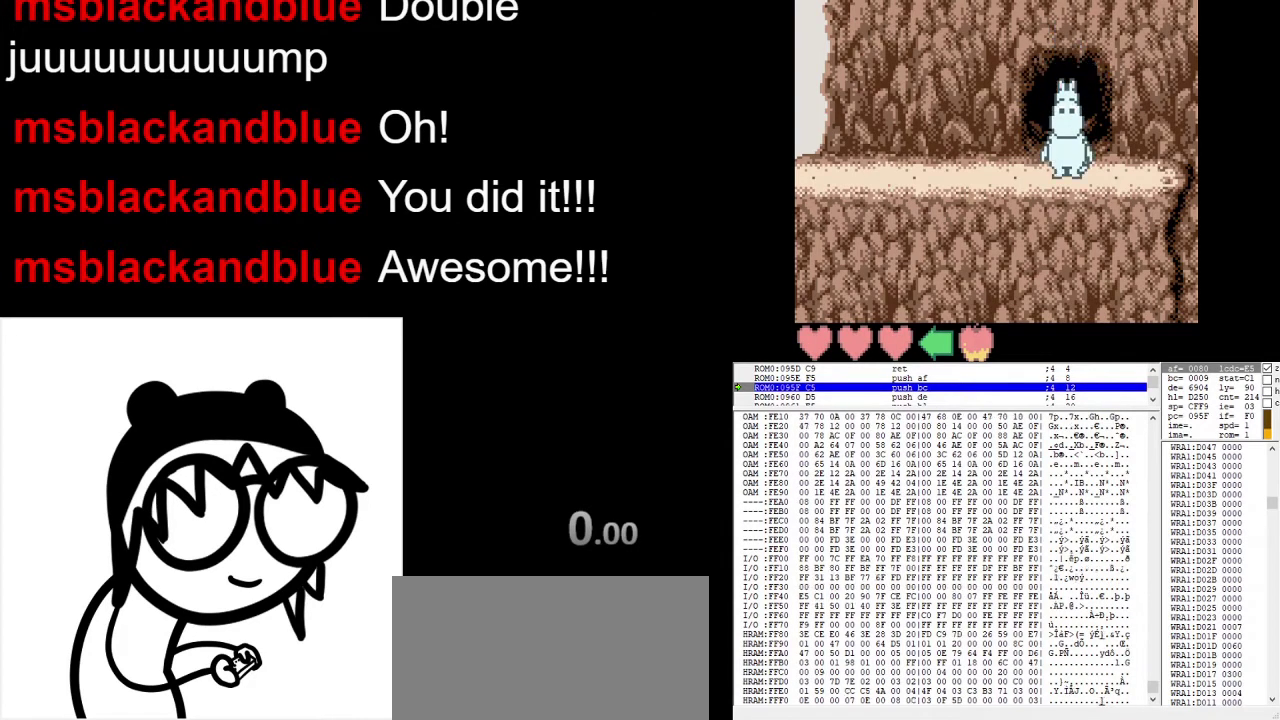
{"buttons": [], "events": []}
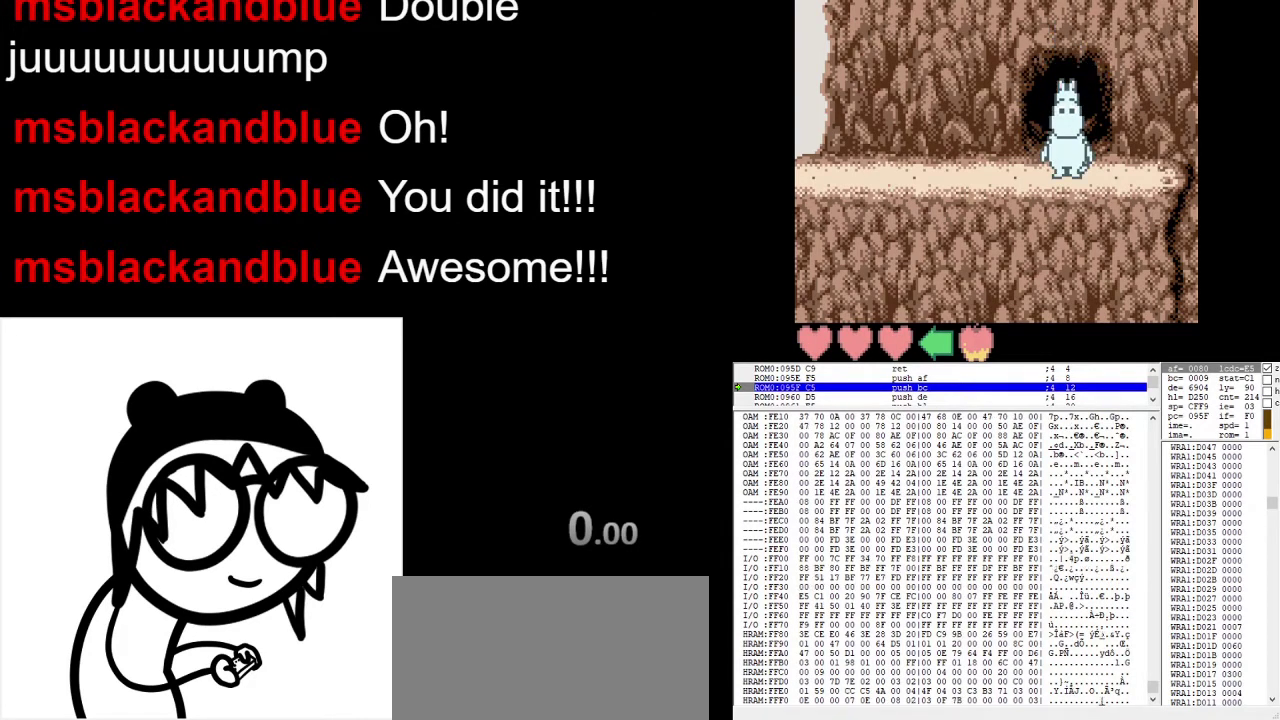
{"buttons": ["DPAD_UP"], "events": [[133, "DPAD_UP", "down"]]}
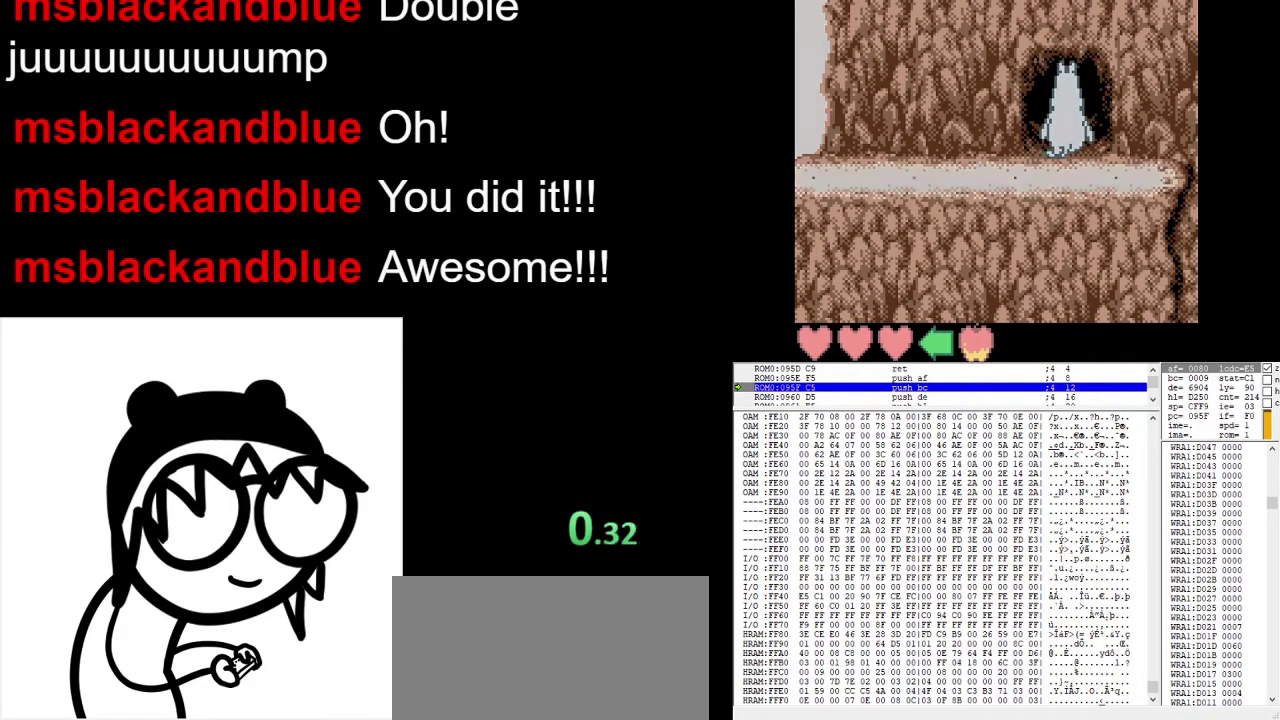
{"buttons": ["DPAD_RIGHT"], "events": [[167, "DPAD_UP", "up"], [433, "DPAD_RIGHT", "down"]]}
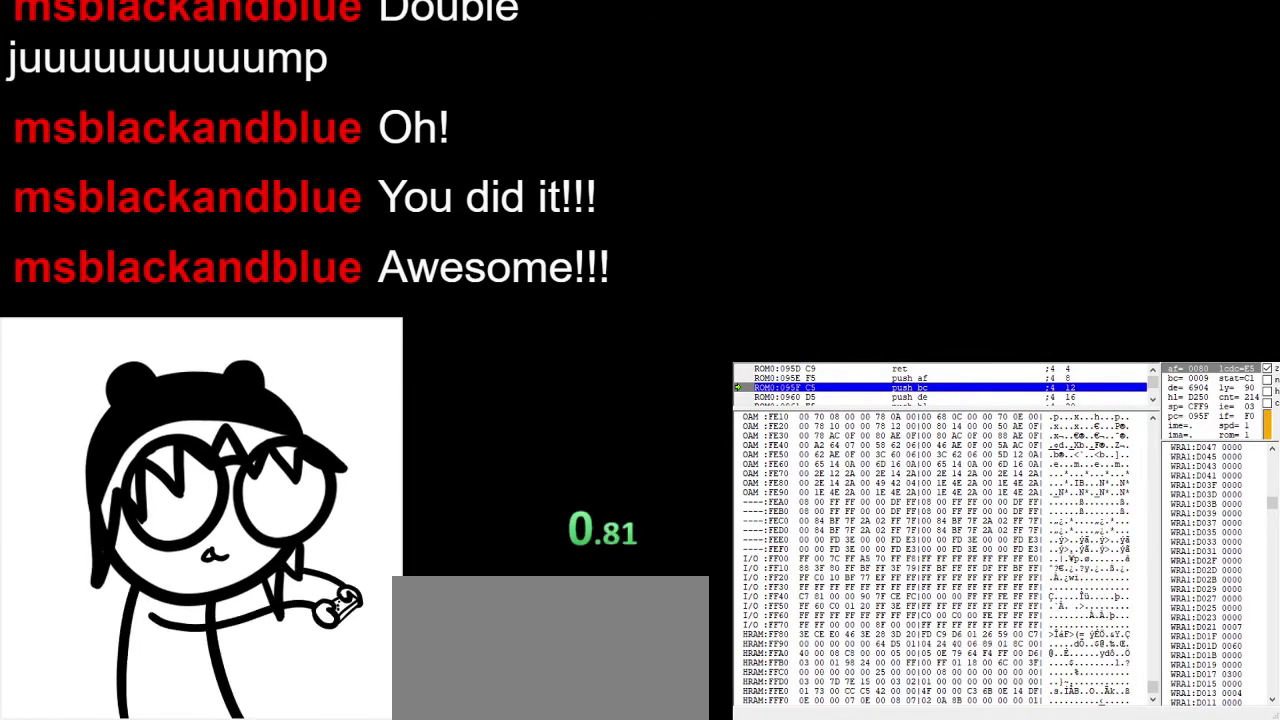
{"buttons": ["DPAD_RIGHT"], "events": []}